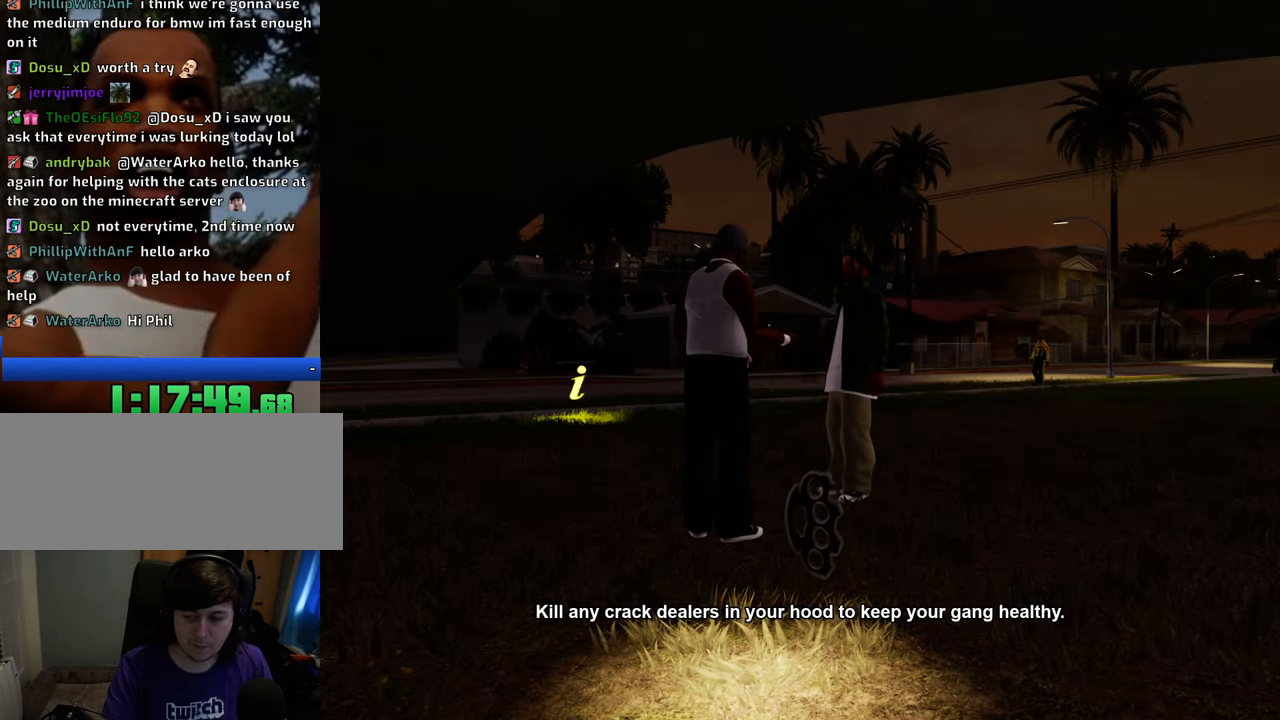
Gameplay with keyboard and mouse; each line is a JSON object with the keys and mouse buttons held at the frame after it. "events" lists presses ("down") and releases ("up") of "1", "2", "3", "4", "5", "6", "8", "a", "alt", "c", "ctrl", "d", "down", "e", "escape", "f", "f1", "f2", "f3", "g", "h", "left", "num2", "q", "r", "right", "s", "shift", "space", "t", "tab", "up", "v", "w", "x", "z", "mouse_left", "mouse_middle", "mouse_right", "mouse_wheel_up" and "mouse_wheel_down" between this image and that frame as [ms after this image, input, new state], when the widget could be followed in between. "mouse_left", "mouse_middle", "mouse_right", "mouse_wheel_up", "mouse_wheel_down" = the "left", "middle", "right", "wheel_up", "wheel_down" buttons of the "mouse" list. No other keys are recorded. Mouse movement is not recorded.
{"keys": [], "mouse": [], "events": []}
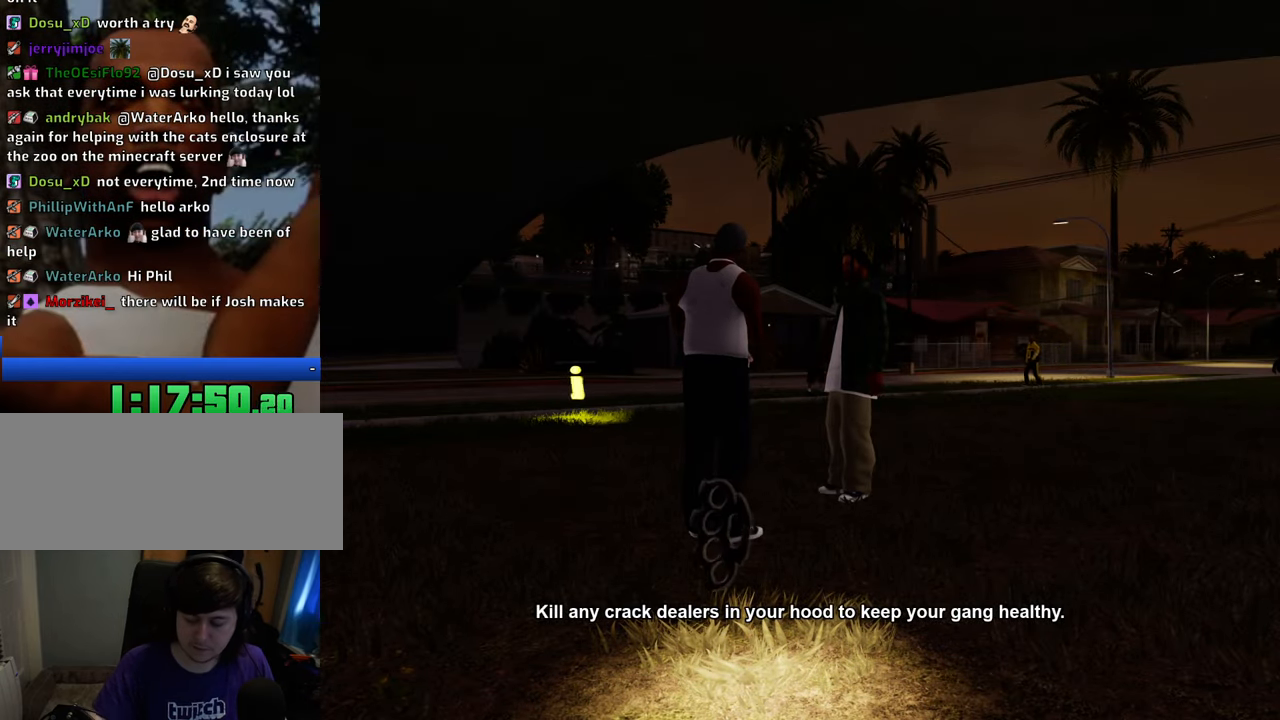
{"keys": [], "mouse": [], "events": []}
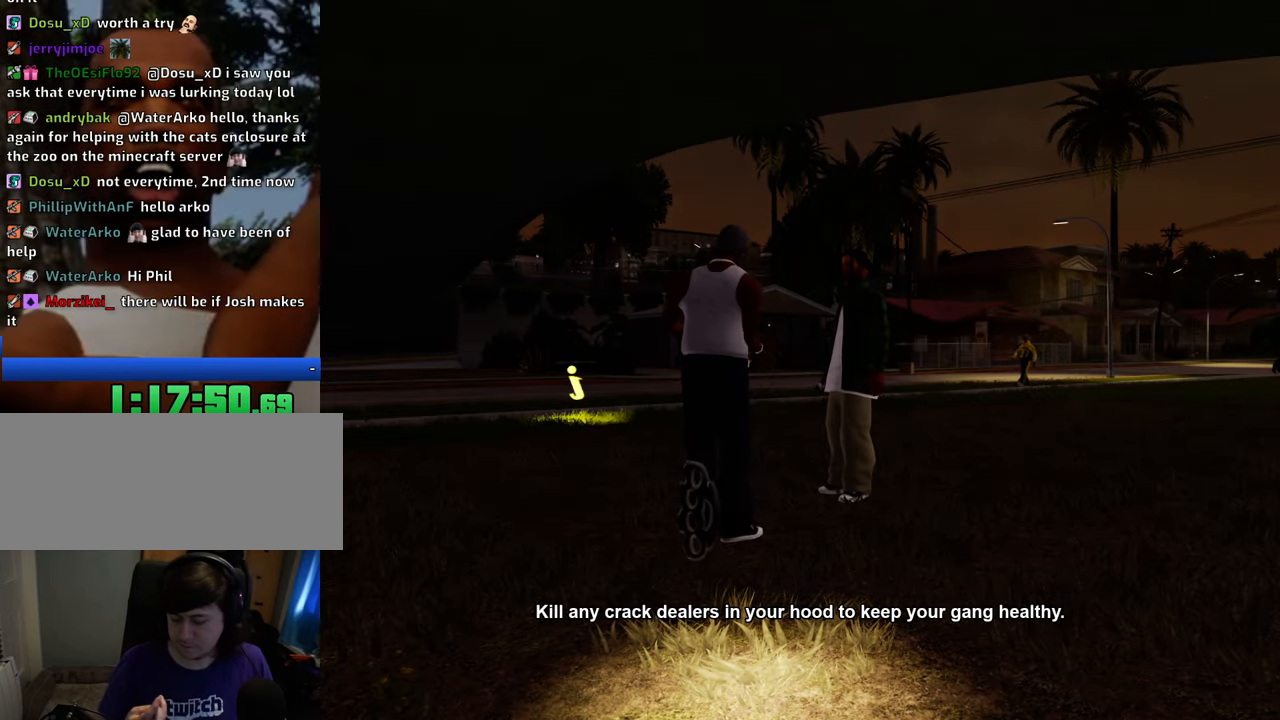
{"keys": [], "mouse": [], "events": [[50, "space", "down"], [134, "space", "up"], [134, "w", "down"], [234, "w", "up"], [334, "space", "down"], [368, "space", "up"]]}
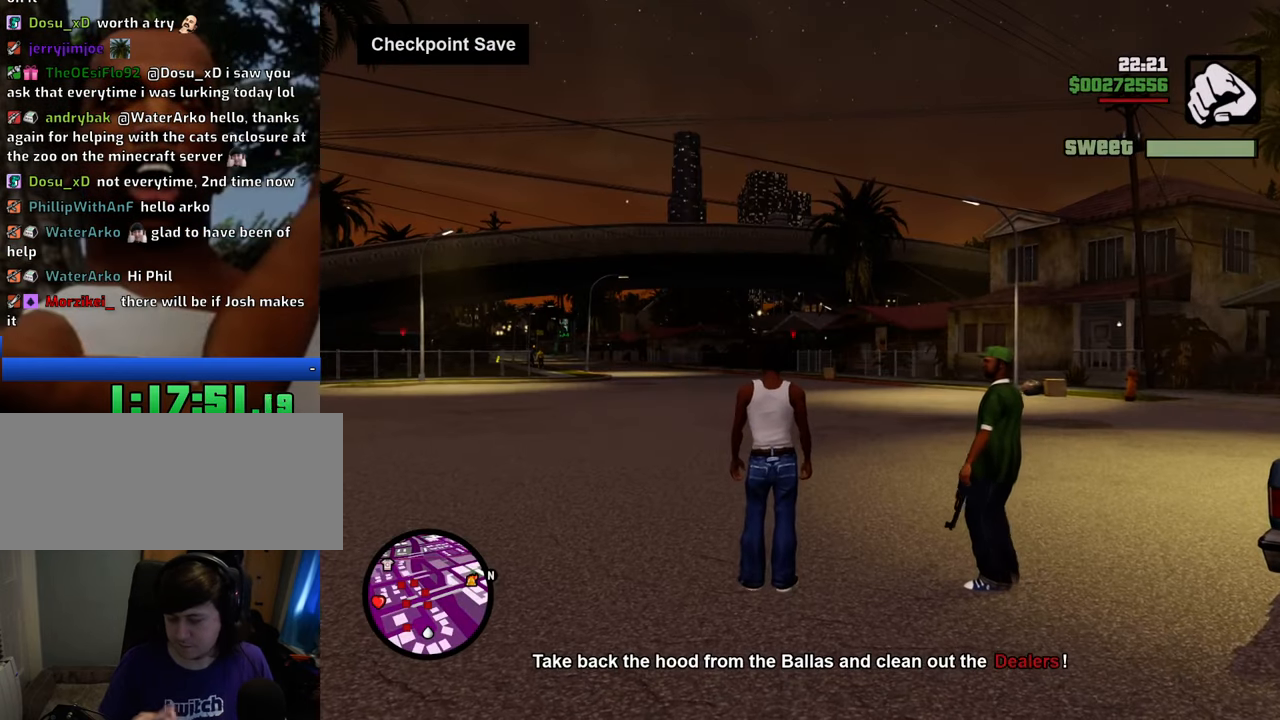
{"keys": ["space", "w"], "mouse": [], "events": [[17, "w", "down"], [67, "space", "down"], [117, "space", "up"], [301, "space", "down"]]}
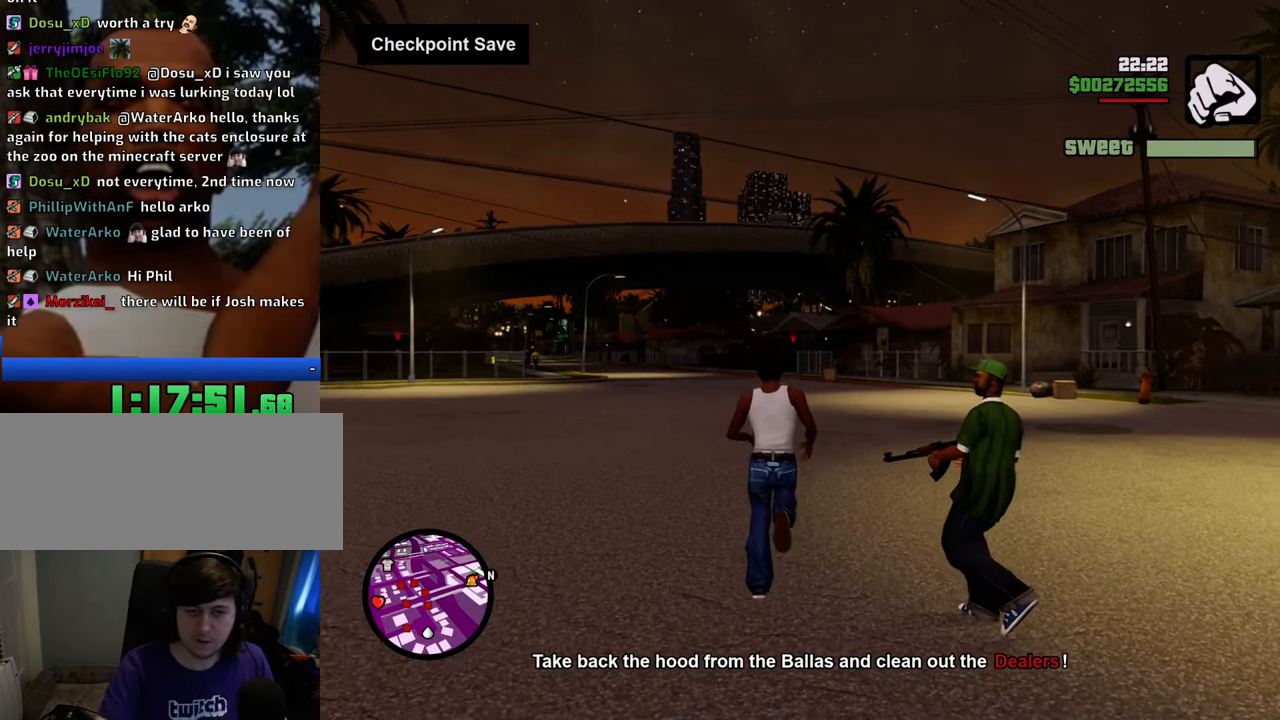
{"keys": ["d", "space", "w"], "mouse": [], "events": [[133, "d", "down"]]}
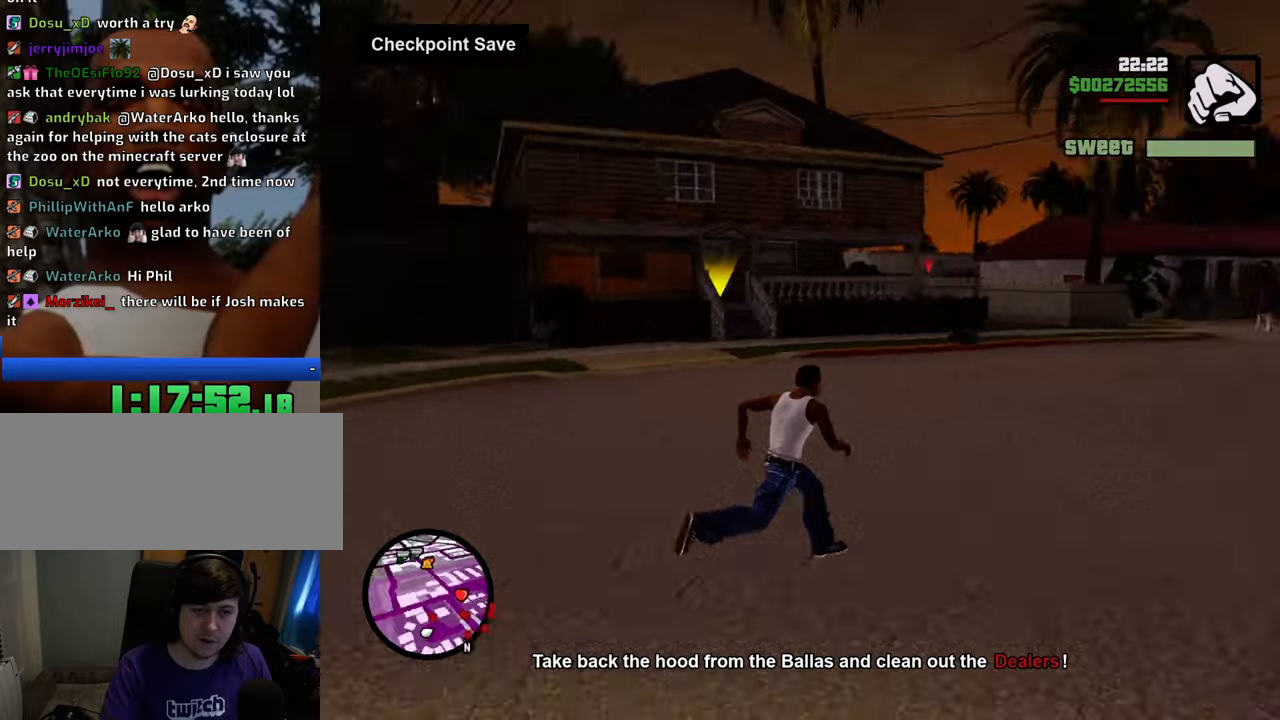
{"keys": ["d", "space"], "mouse": [], "events": [[200, "1", "down"], [384, "1", "up"], [384, "w", "up"]]}
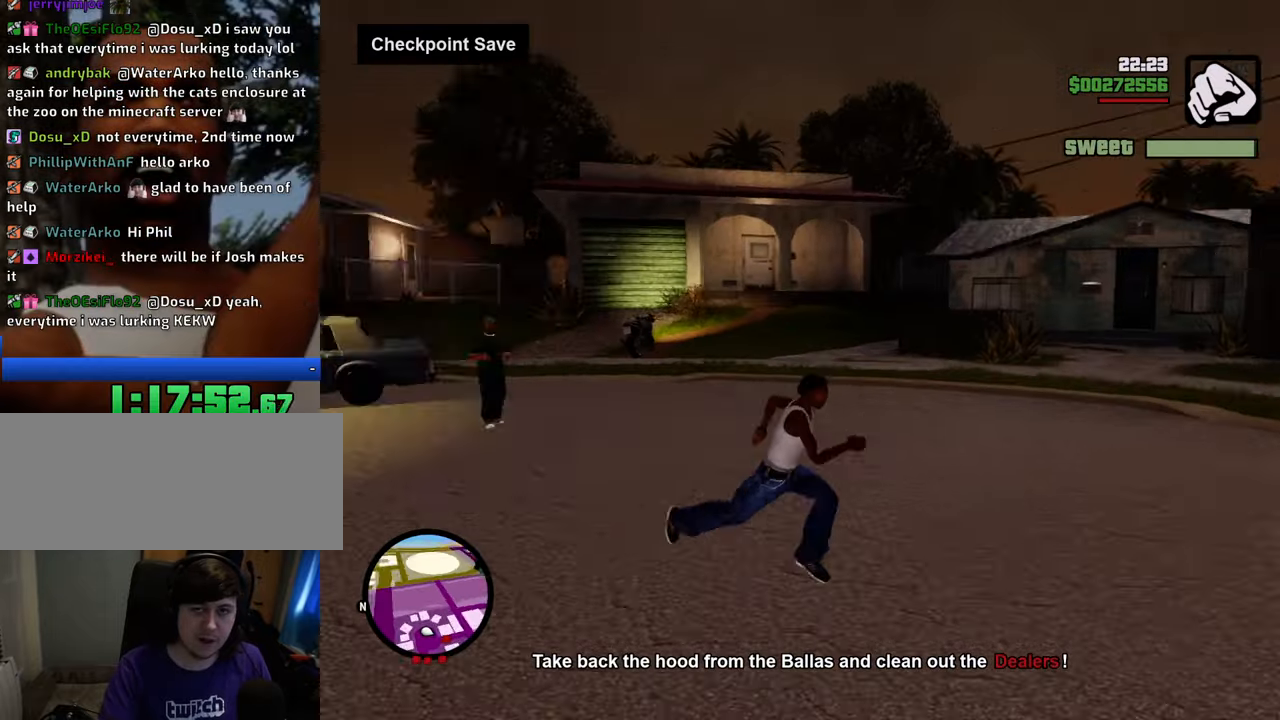
{"keys": ["a", "space"], "mouse": [], "events": [[33, "s", "down"], [83, "a", "down"], [83, "d", "up"], [317, "s", "up"]]}
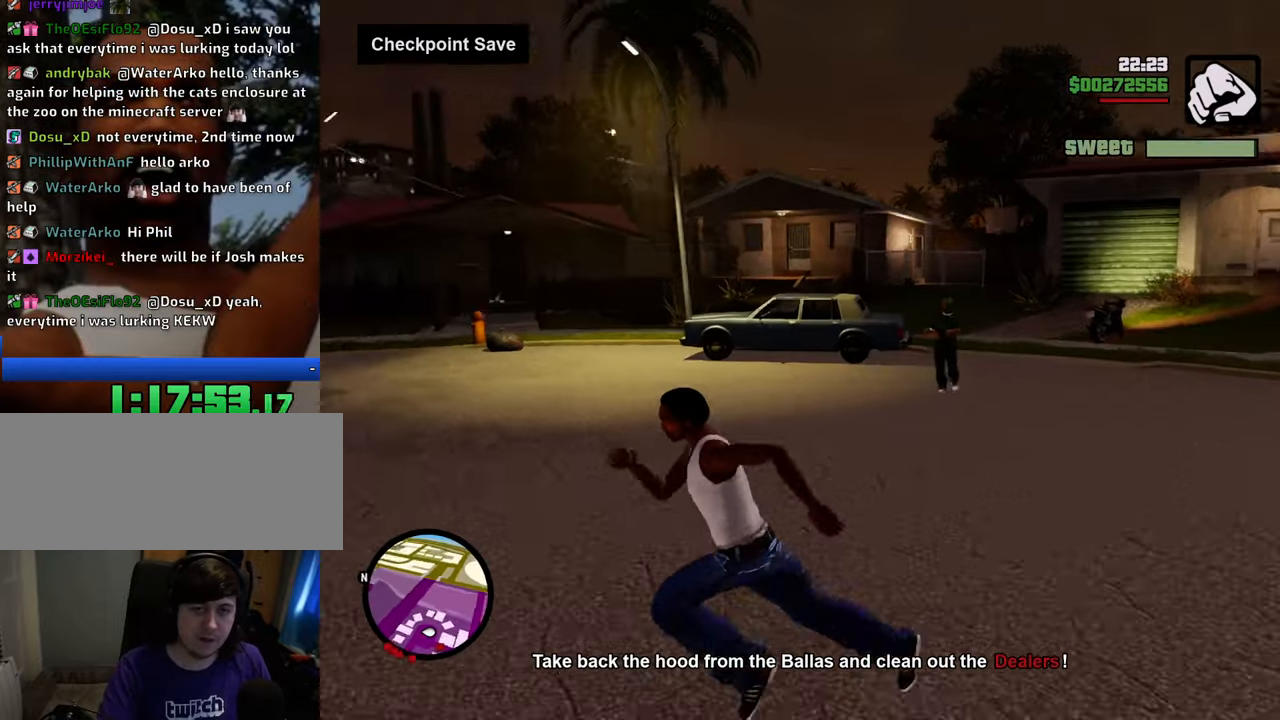
{"keys": ["a", "space"], "mouse": [], "events": []}
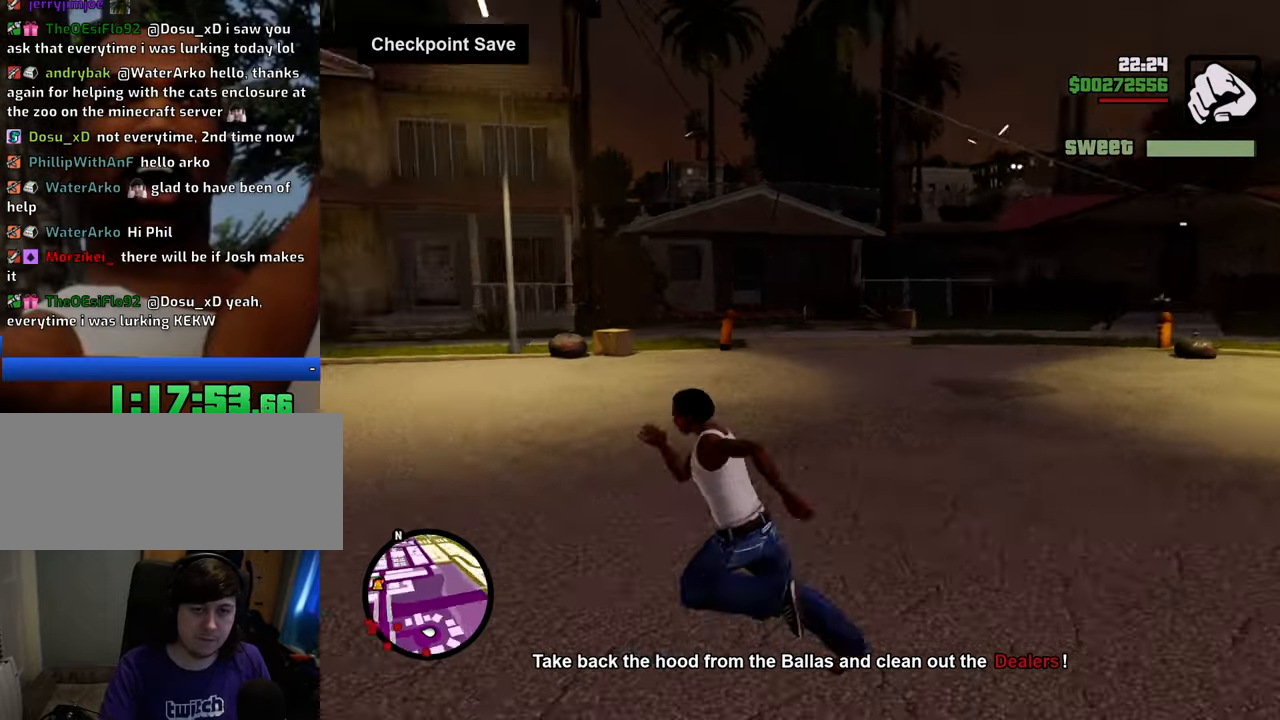
{"keys": ["space", "w"], "mouse": [], "events": [[301, "w", "down"], [434, "a", "up"]]}
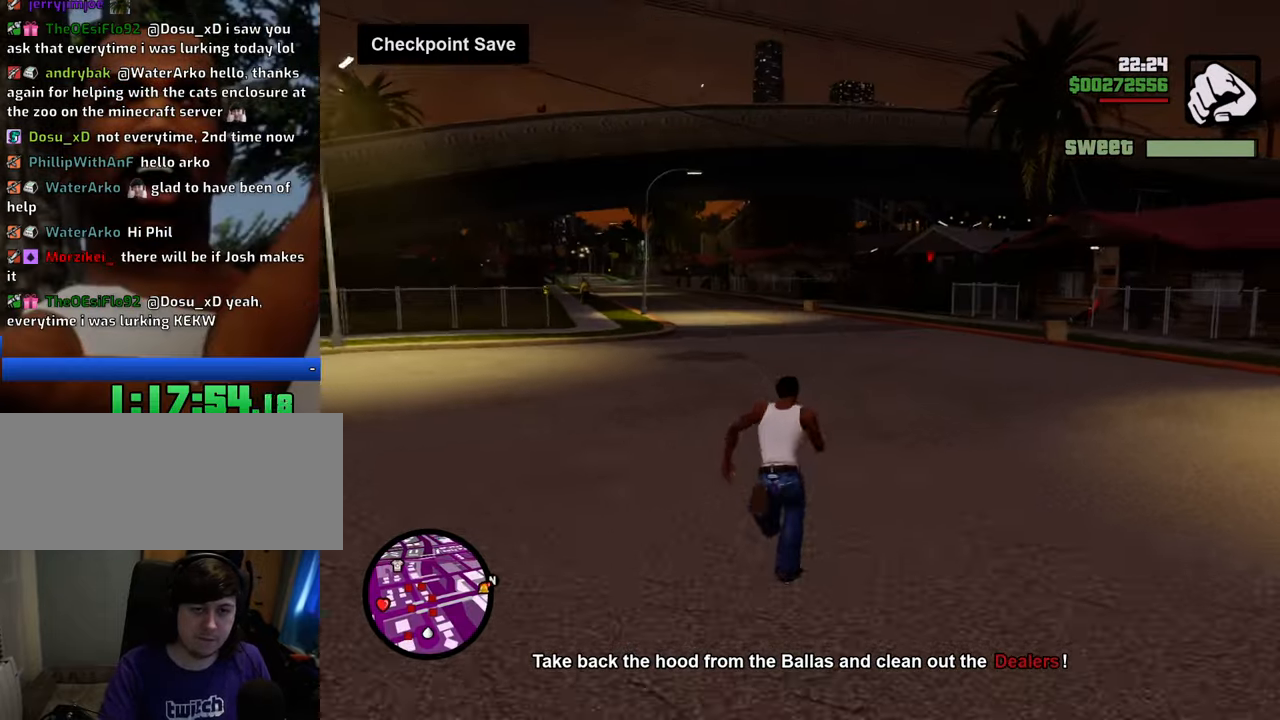
{"keys": ["space", "w"], "mouse": [], "events": []}
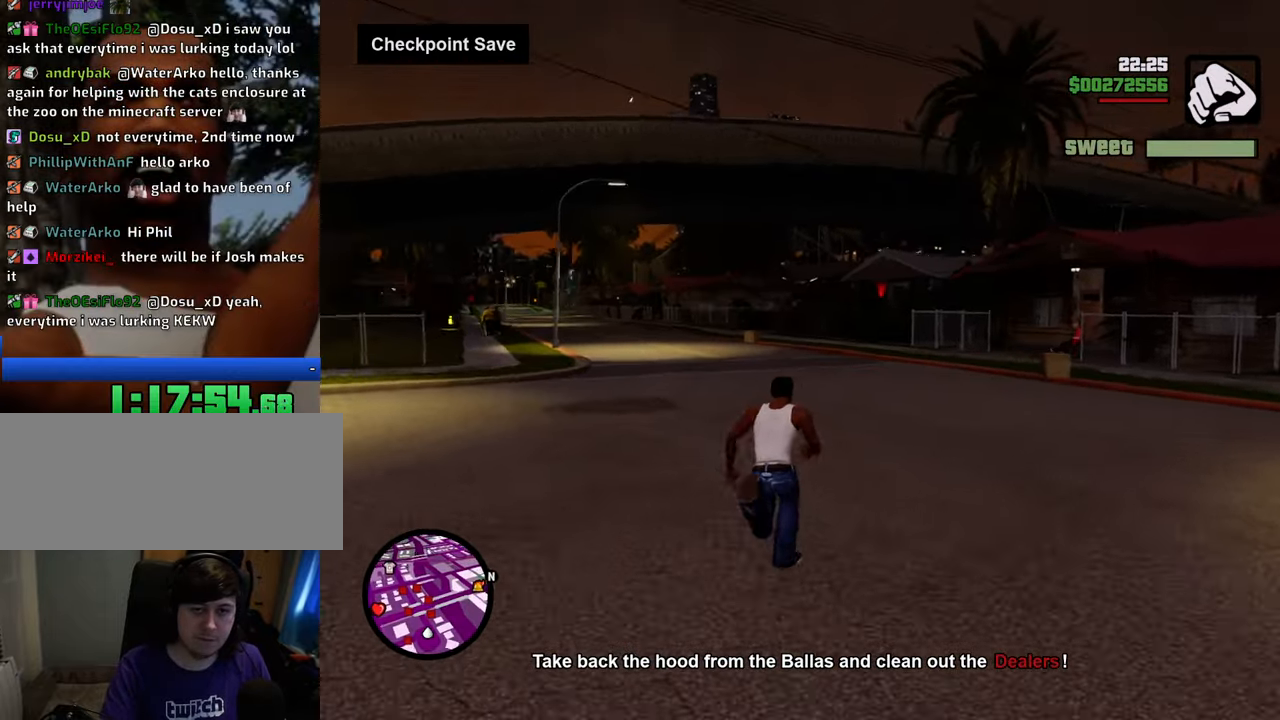
{"keys": ["space", "w"], "mouse": [], "events": []}
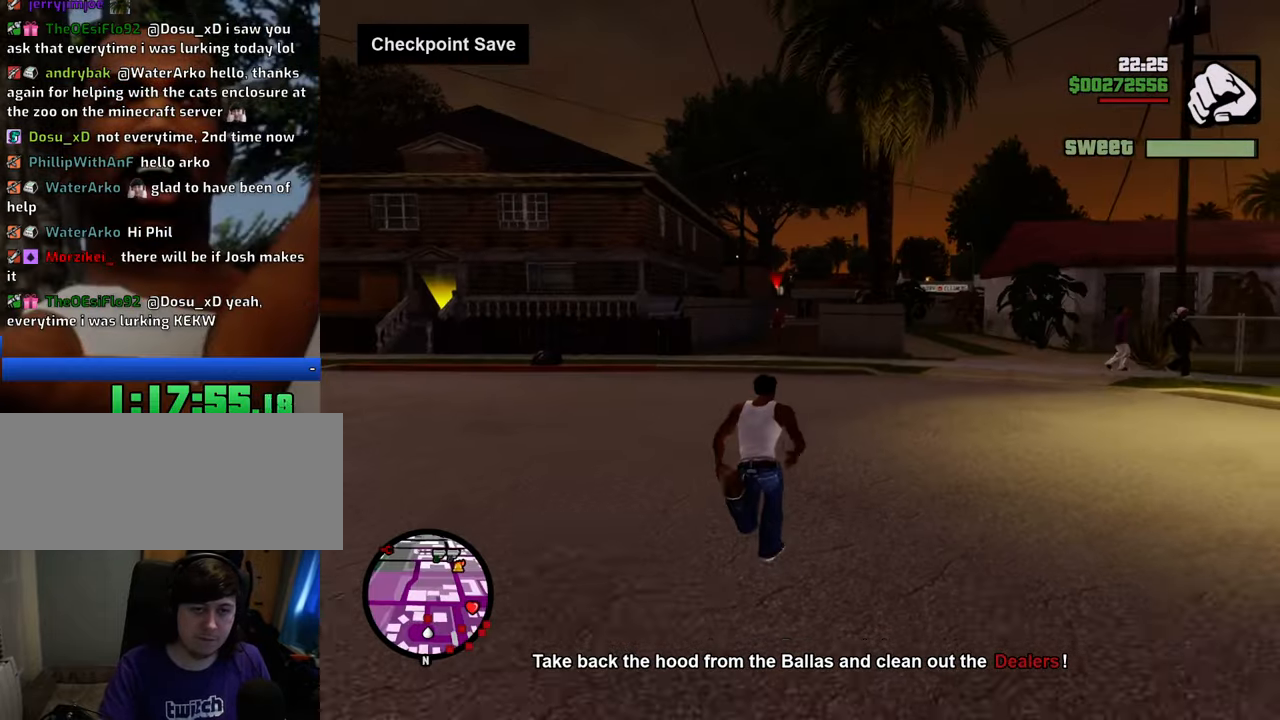
{"keys": ["d"], "mouse": [], "events": [[66, "d", "down"], [117, "space", "up"], [350, "mouse_wheel_down", "down"], [384, "mouse_wheel_down", "up"], [434, "w", "up"]]}
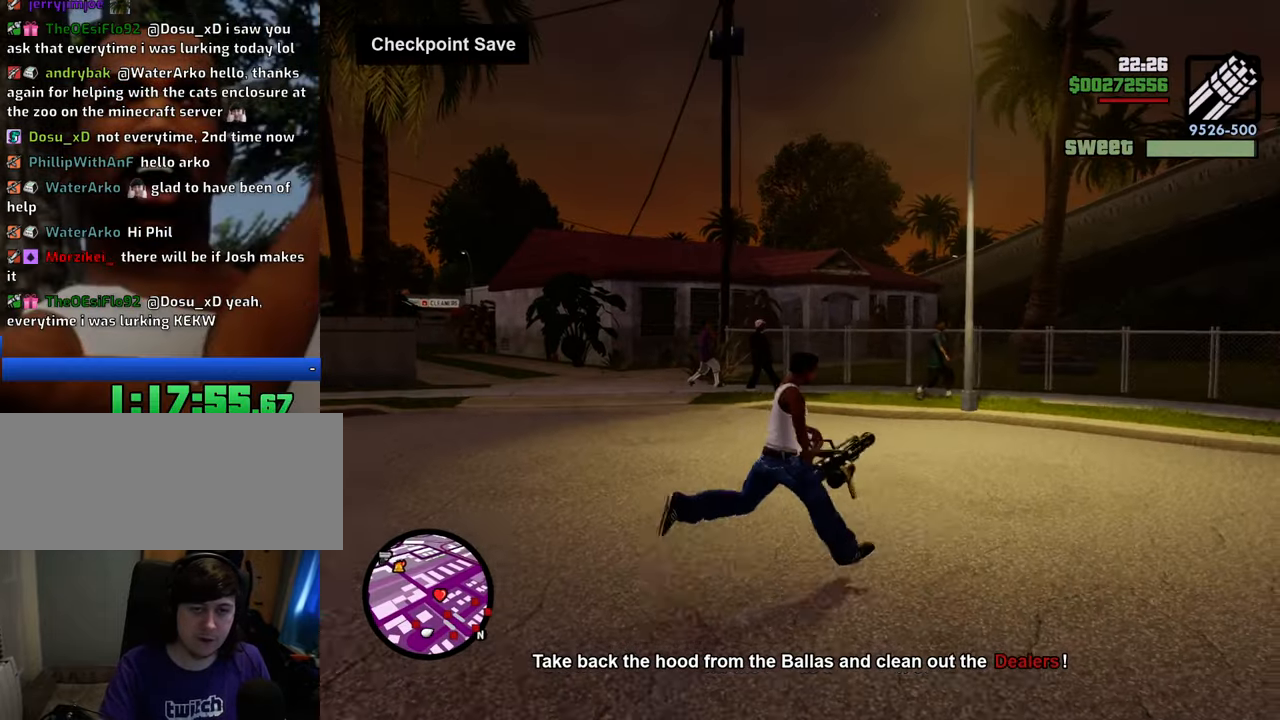
{"keys": ["a", "s"], "mouse": ["right"], "events": [[33, "mouse_right", "down"], [133, "d", "up"], [133, "s", "down"], [167, "a", "down"]]}
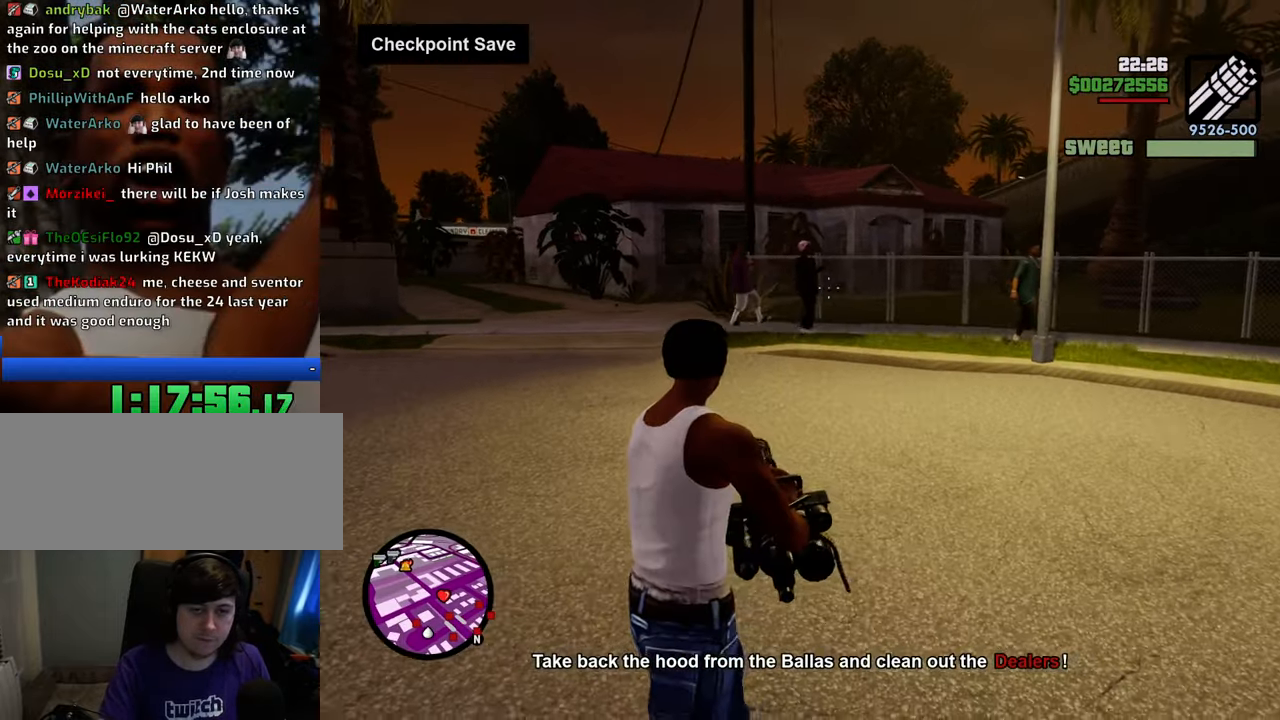
{"keys": ["a"], "mouse": ["right"], "events": [[133, "mouse_left", "down"], [184, "mouse_left", "up"], [334, "mouse_left", "down"], [367, "mouse_left", "up"], [468, "s", "up"]]}
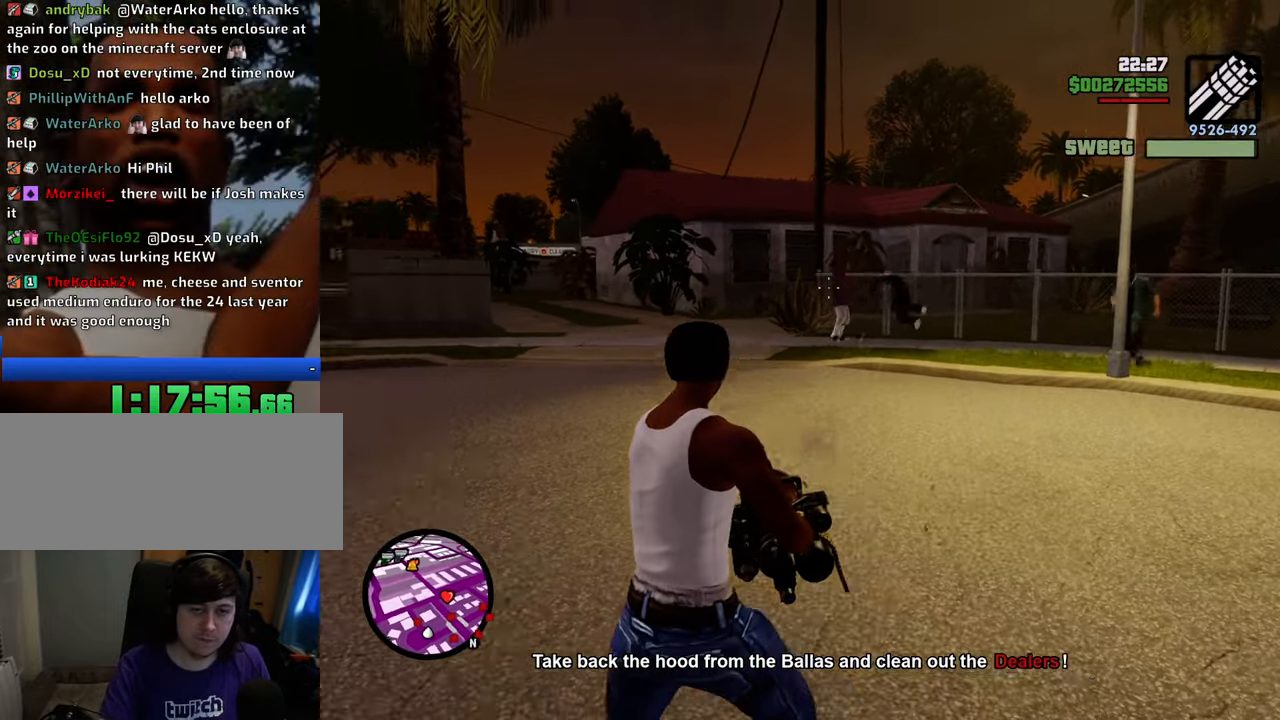
{"keys": ["a"], "mouse": ["right"], "events": [[67, "mouse_left", "down"], [117, "mouse_left", "up"], [334, "mouse_left", "down"], [434, "mouse_left", "up"]]}
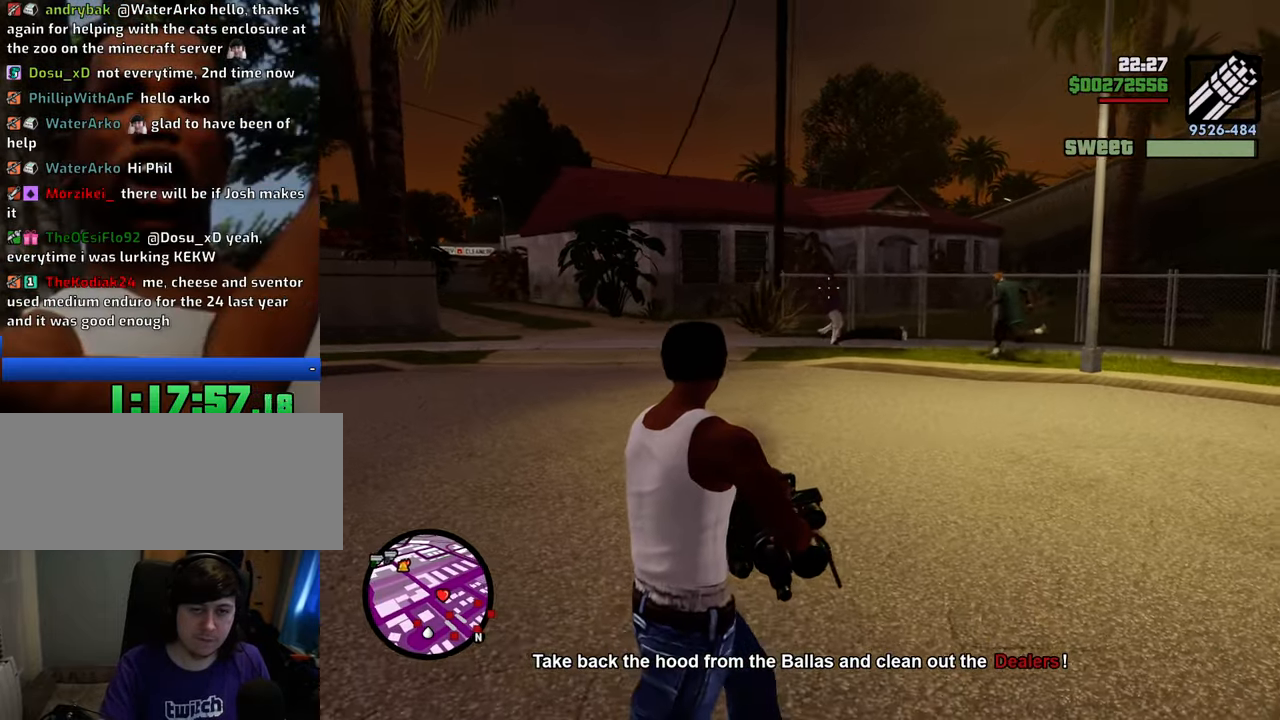
{"keys": ["a"], "mouse": ["right"], "events": [[200, "mouse_left", "down"], [301, "mouse_left", "up"]]}
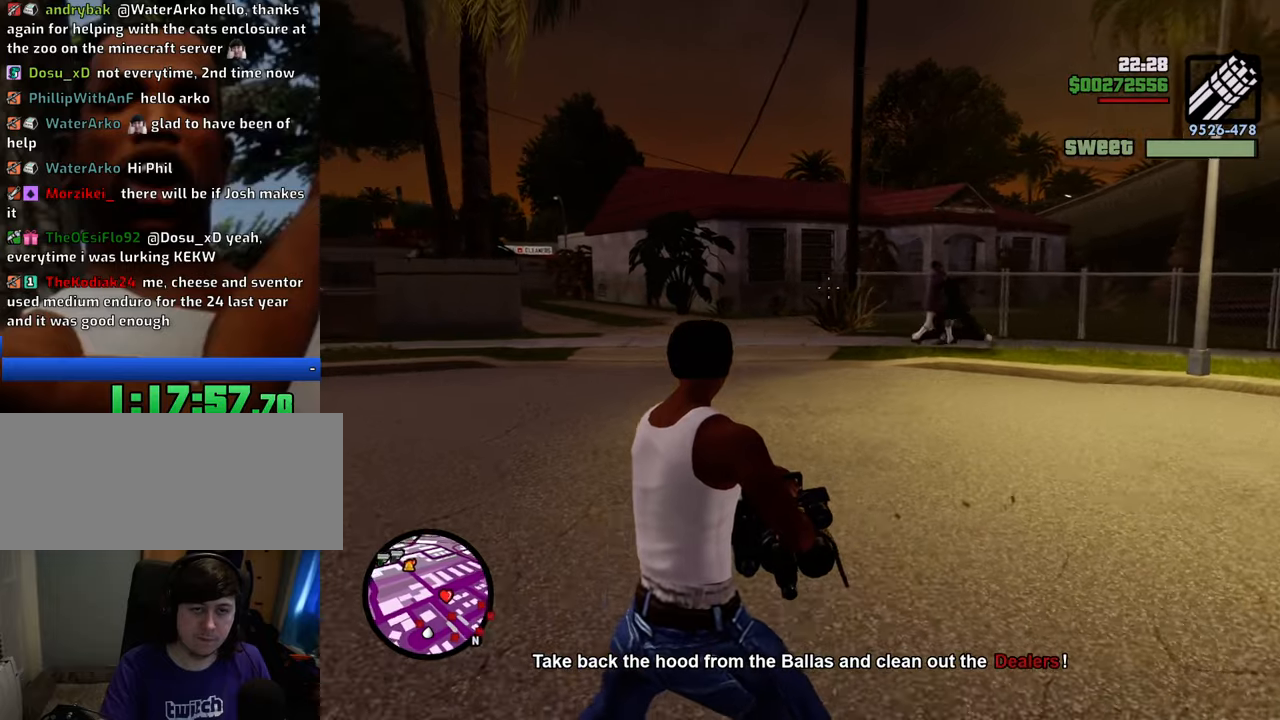
{"keys": ["a"], "mouse": ["right"], "events": []}
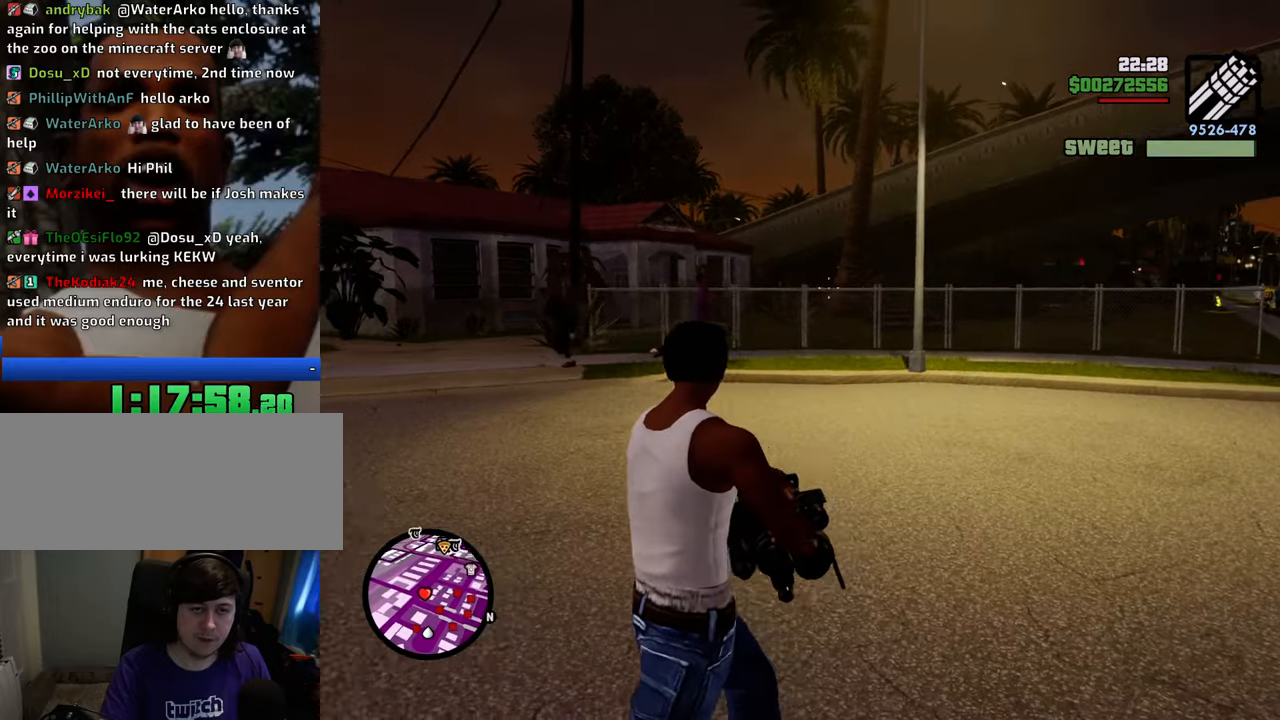
{"keys": ["a"], "mouse": ["right"], "events": [[134, "mouse_left", "down"], [234, "mouse_left", "up"]]}
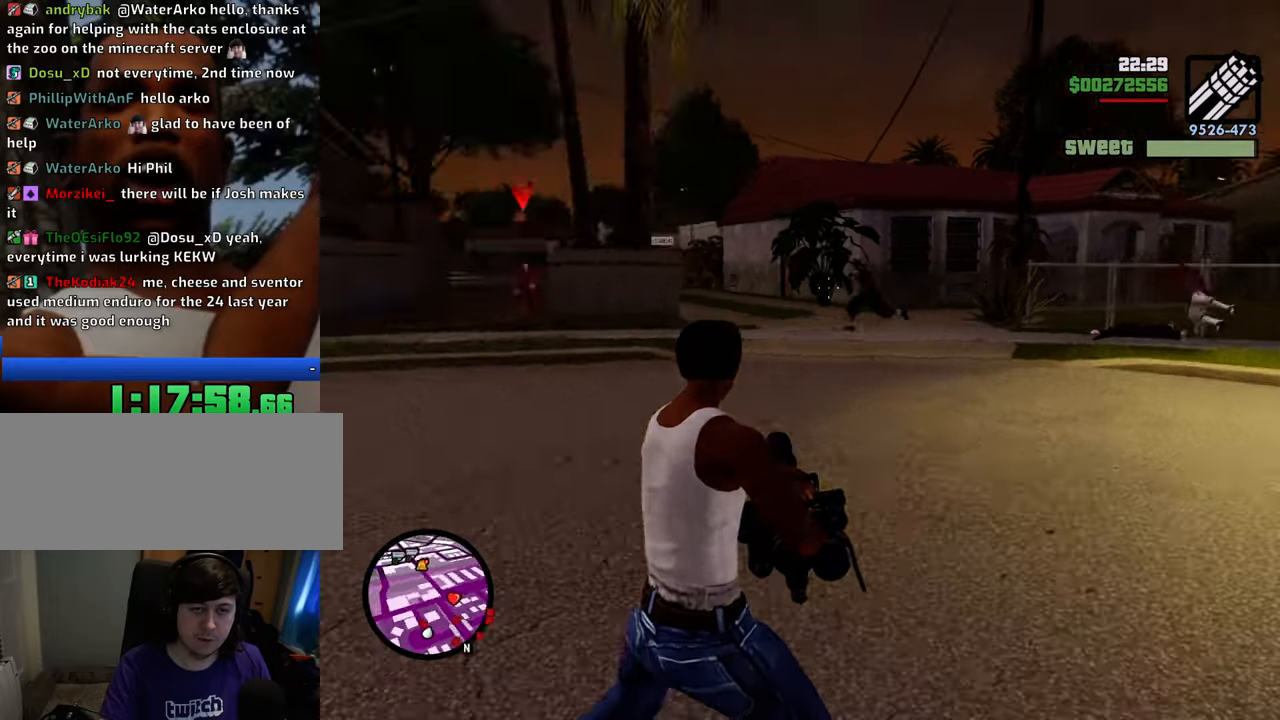
{"keys": ["a", "w"], "mouse": ["right"], "events": [[167, "w", "down"]]}
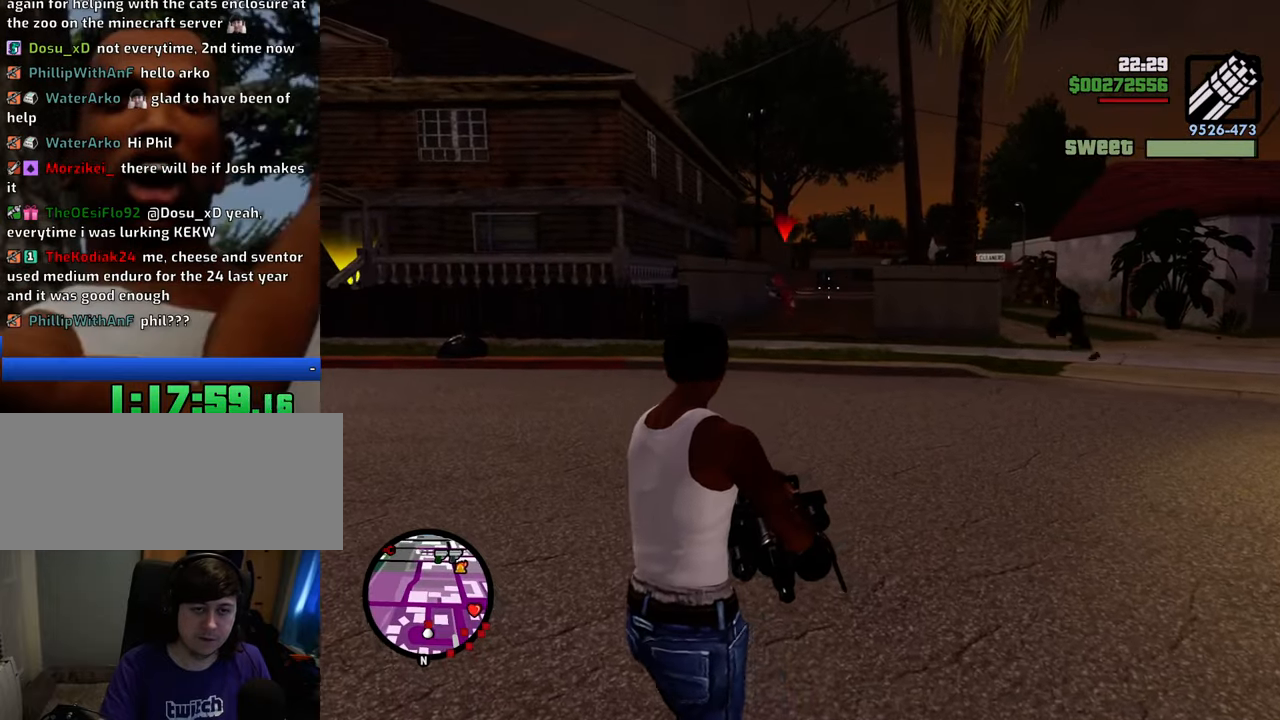
{"keys": ["a", "w"], "mouse": ["right"], "events": [[334, "mouse_left", "down"], [417, "mouse_left", "up"]]}
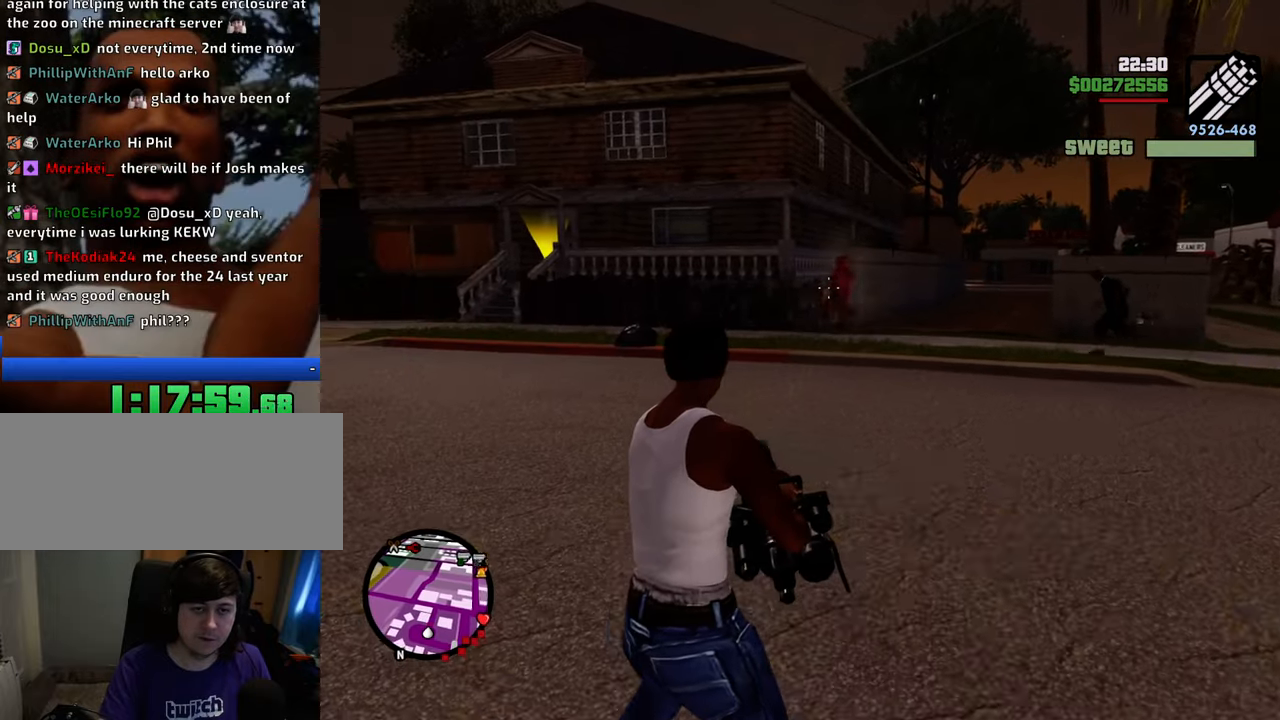
{"keys": ["a"], "mouse": ["right"], "events": [[150, "w", "up"]]}
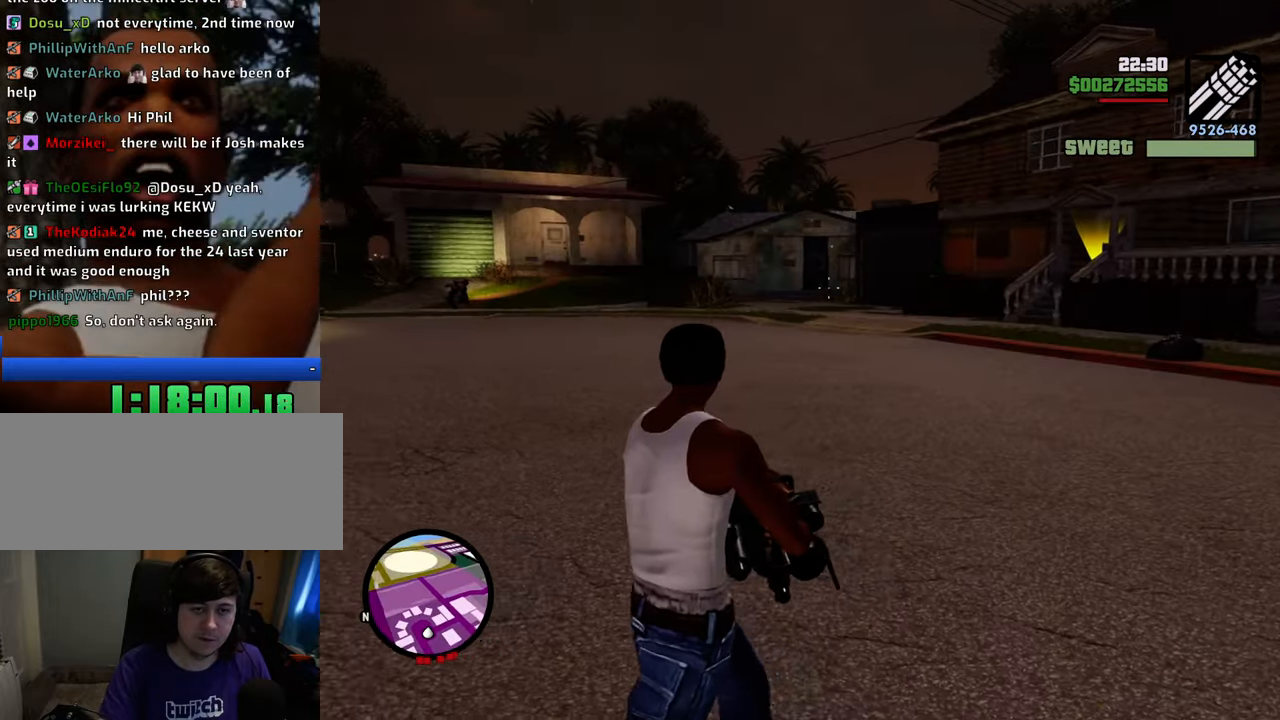
{"keys": ["a"], "mouse": ["right"], "events": []}
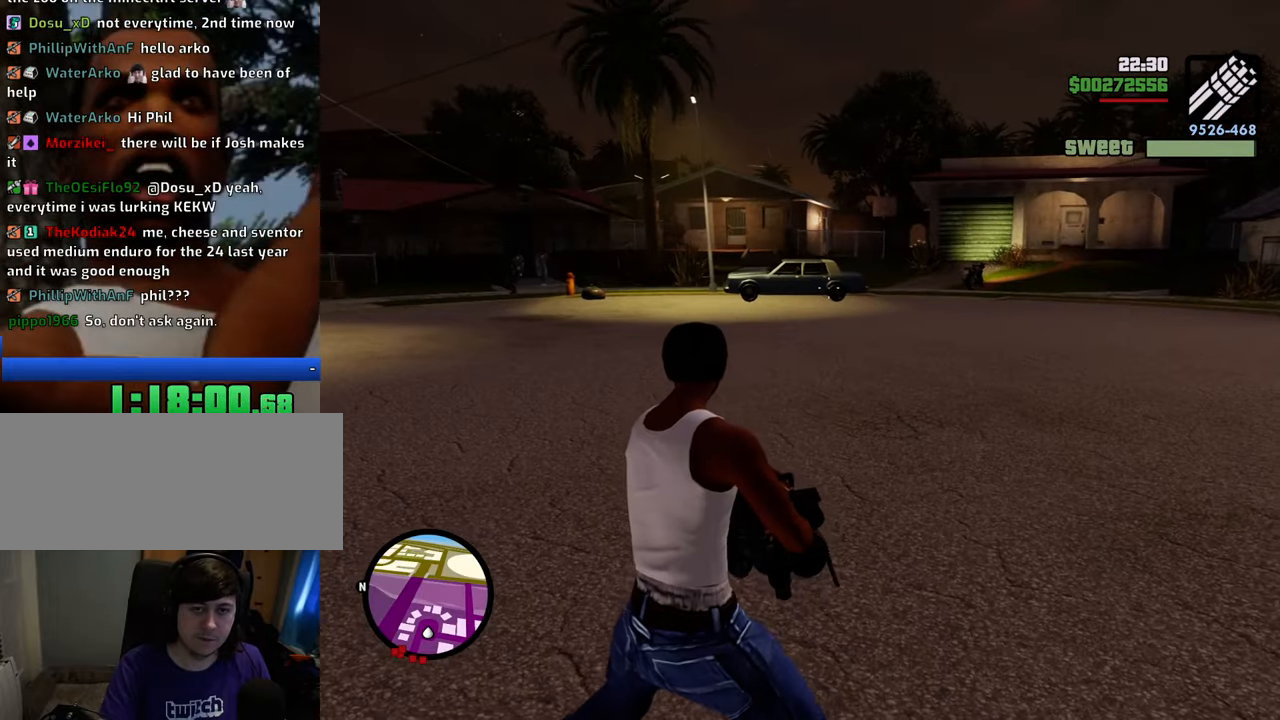
{"keys": ["a"], "mouse": ["right"], "events": []}
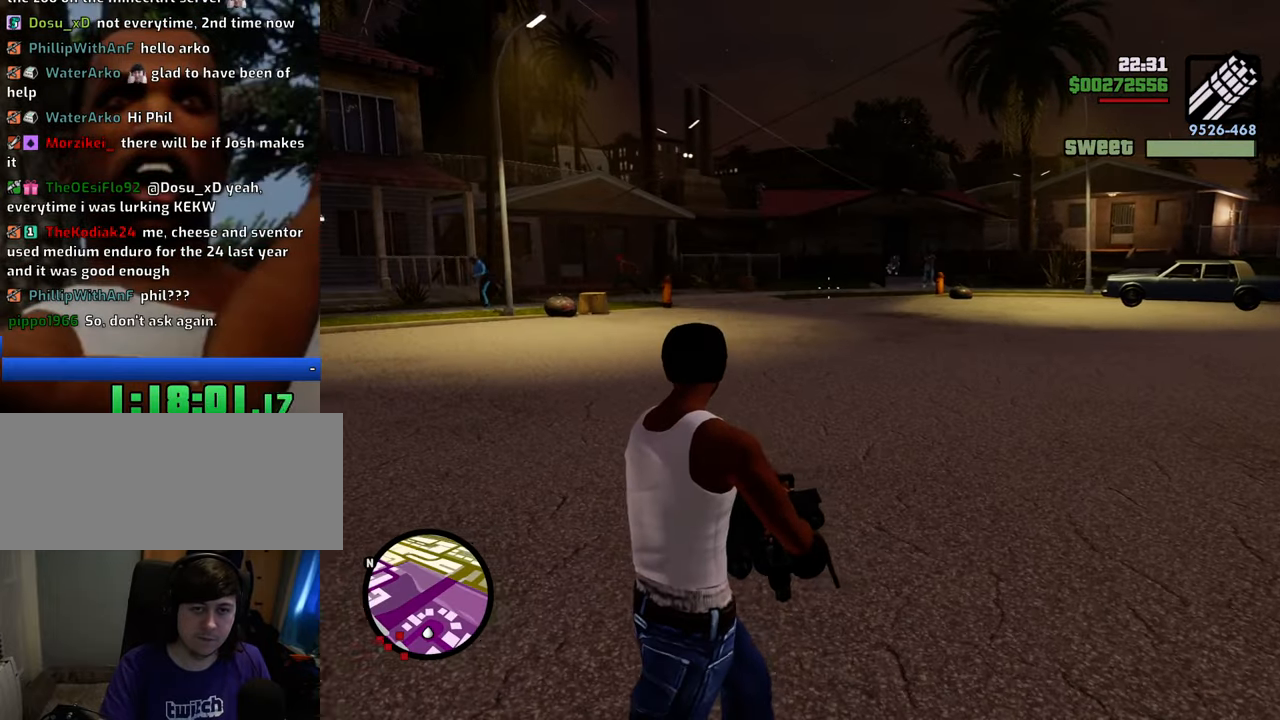
{"keys": ["a"], "mouse": ["right"], "events": []}
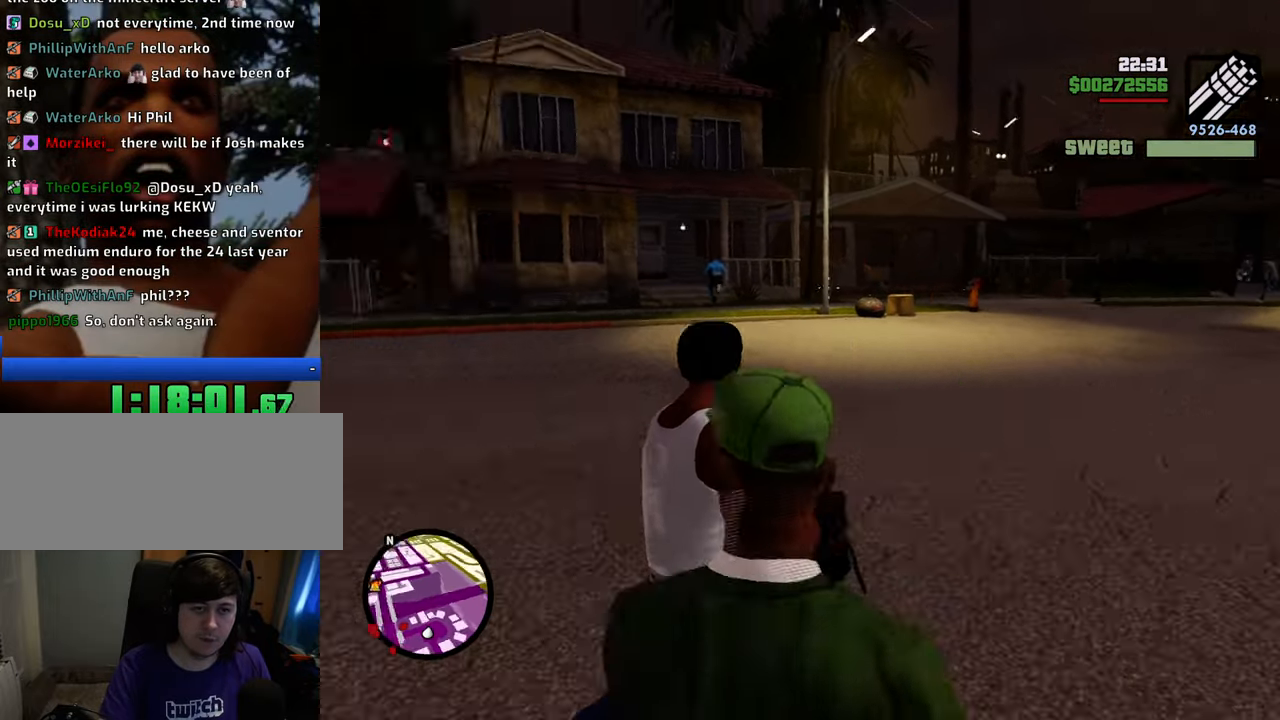
{"keys": ["a", "w"], "mouse": ["right"], "events": [[168, "w", "down"]]}
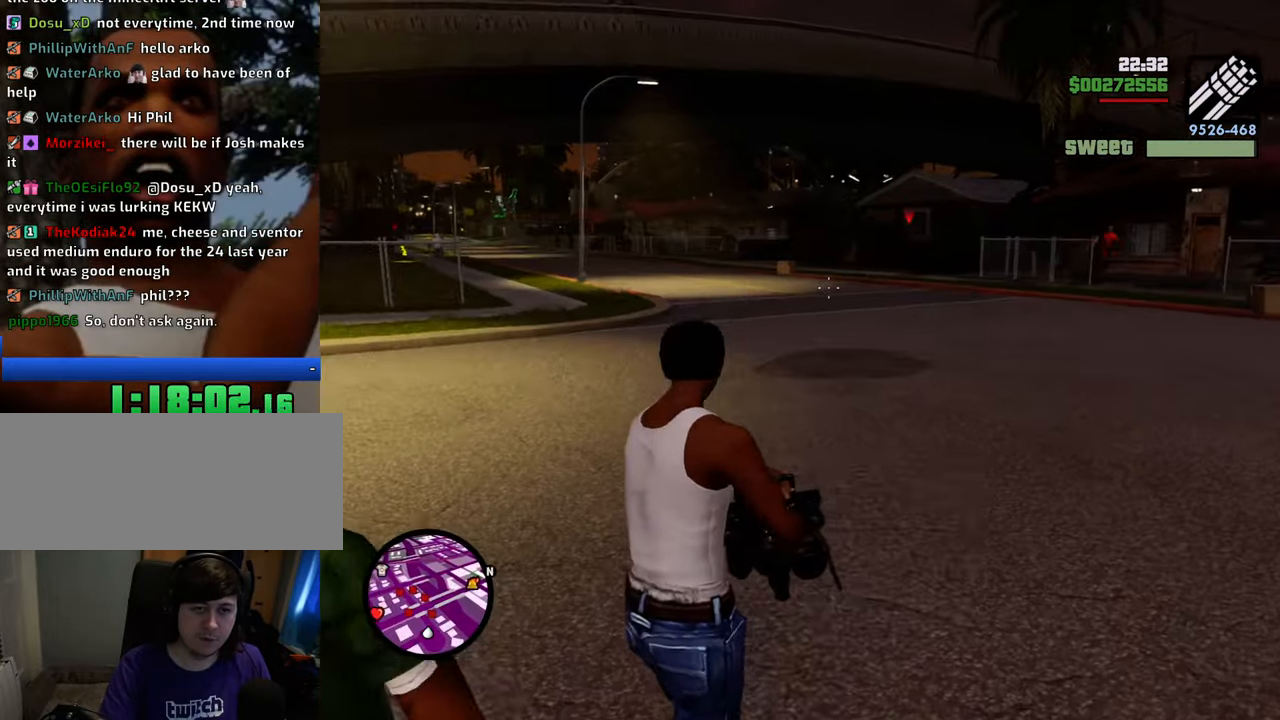
{"keys": ["d", "w"], "mouse": ["right"], "events": [[50, "a", "up"], [467, "d", "down"]]}
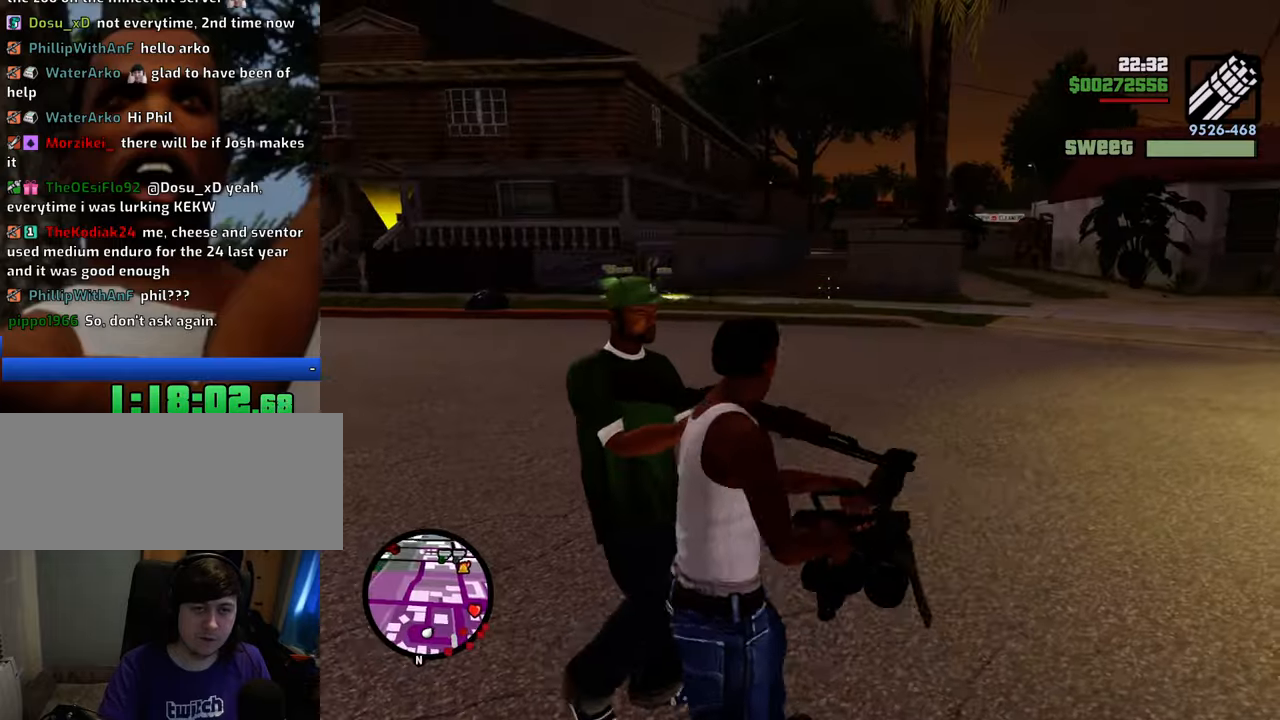
{"keys": ["d", "s"], "mouse": ["right"], "events": [[16, "w", "up"], [200, "s", "down"]]}
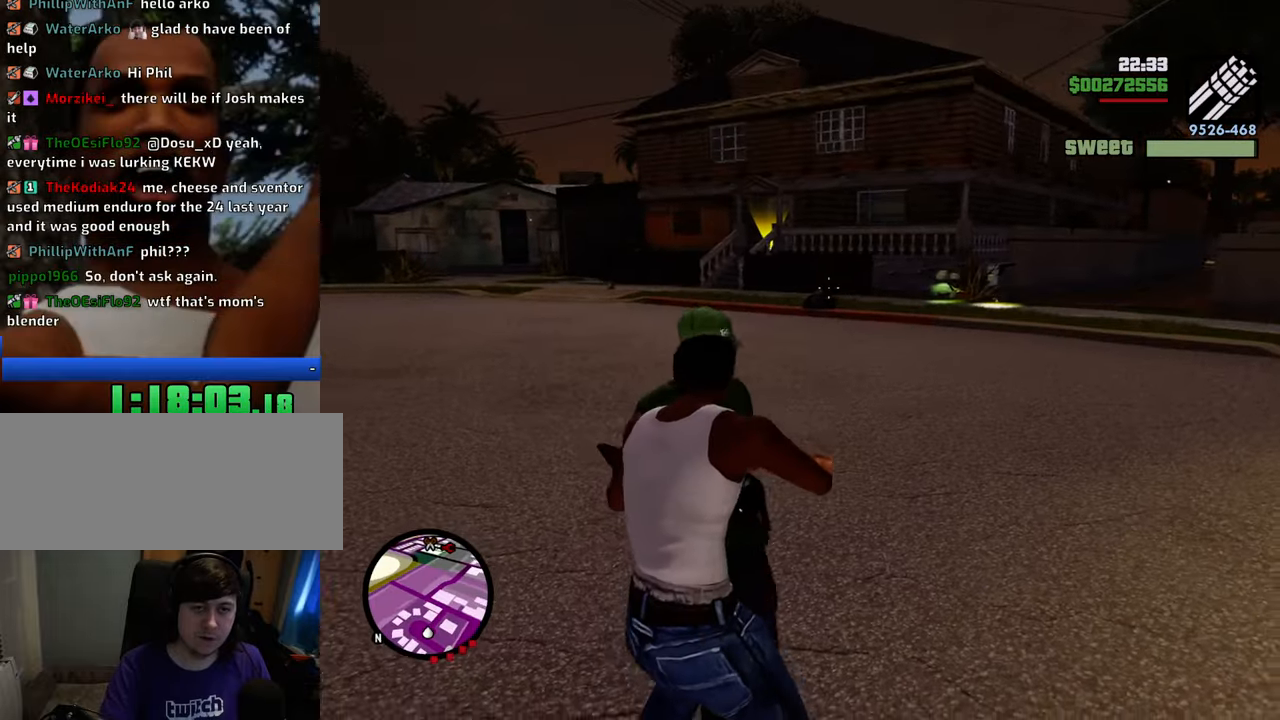
{"keys": ["d", "space", "w"], "mouse": [], "events": [[133, "s", "up"], [167, "mouse_right", "up"], [267, "1", "down"], [267, "w", "down"], [401, "1", "up"], [451, "space", "down"]]}
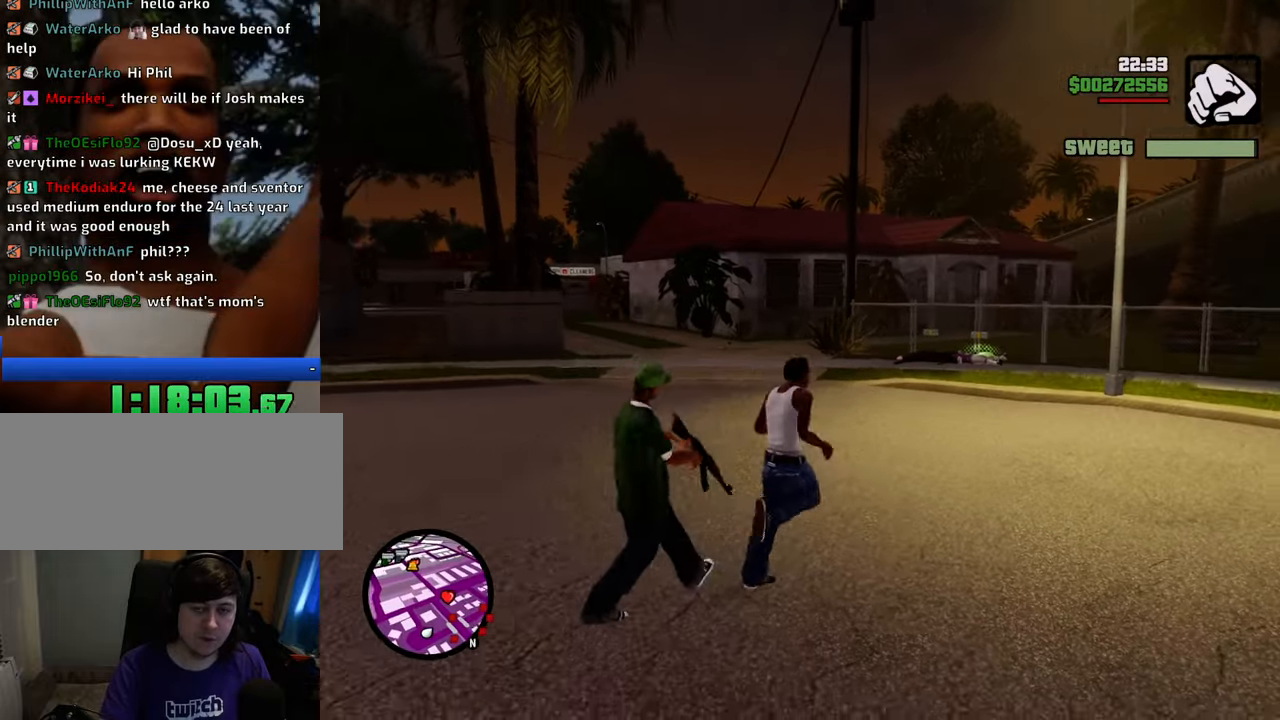
{"keys": ["d", "space", "w"], "mouse": [], "events": []}
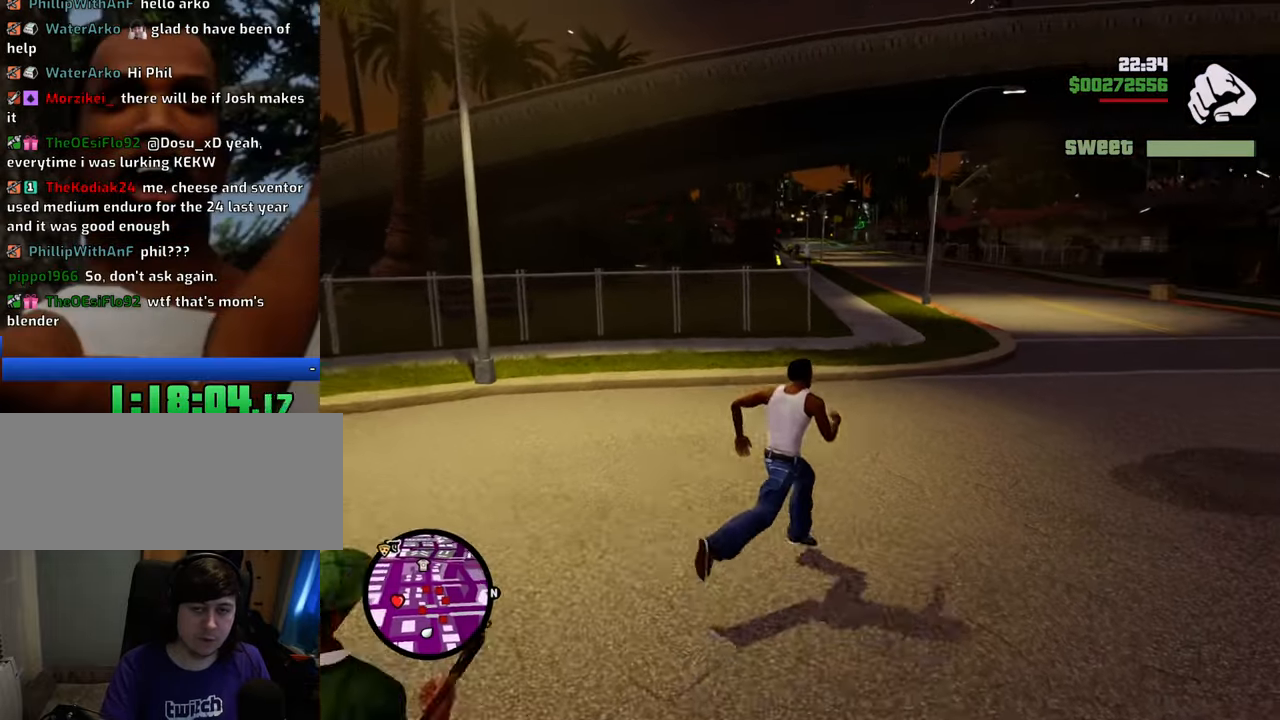
{"keys": ["space", "w"], "mouse": [], "events": [[134, "d", "up"]]}